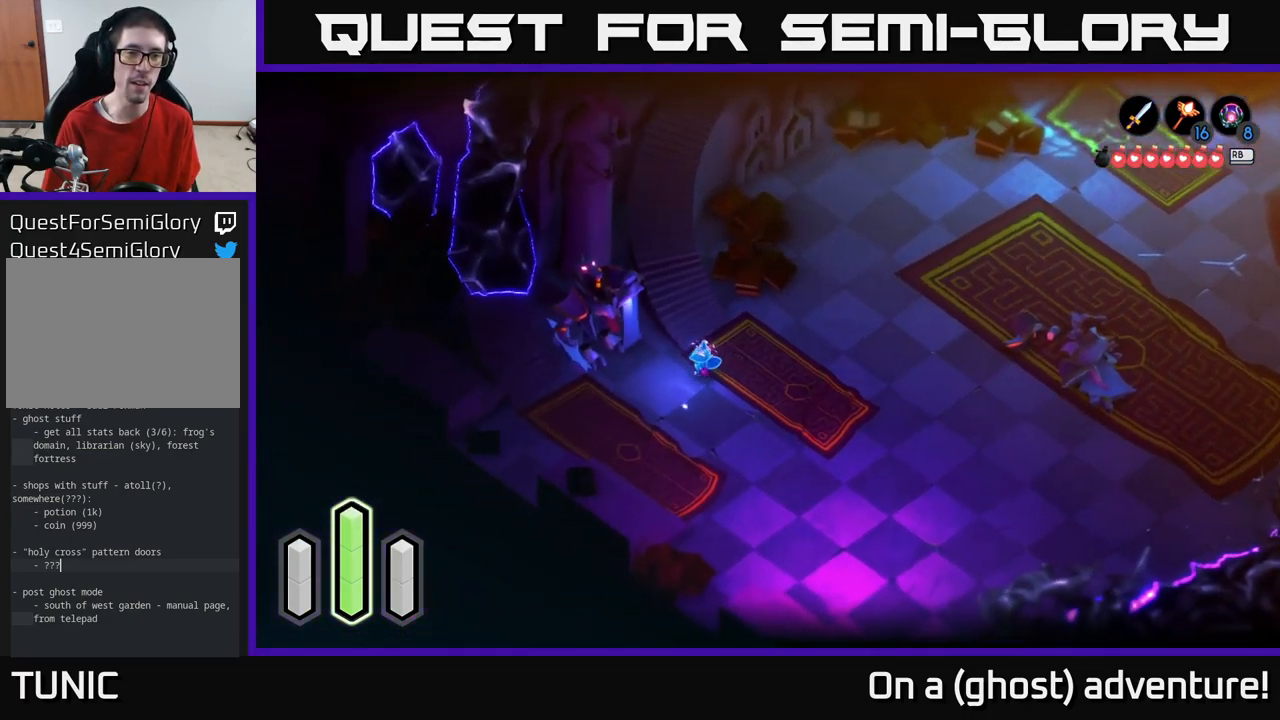
Gameplay with a controller (Xbox layout); each line is a JSON object with the inputs held at the frame after it. "events" lists button and stick changes between this image and that frame as [ms after this image, input, new state], when the widget could be followed in between.
{"buttons": [], "left_stick": "left", "right_stick": "center", "events": [[100, "left_stick", "center"], [367, "left_stick", "left"], [483, "L2", "up"]]}
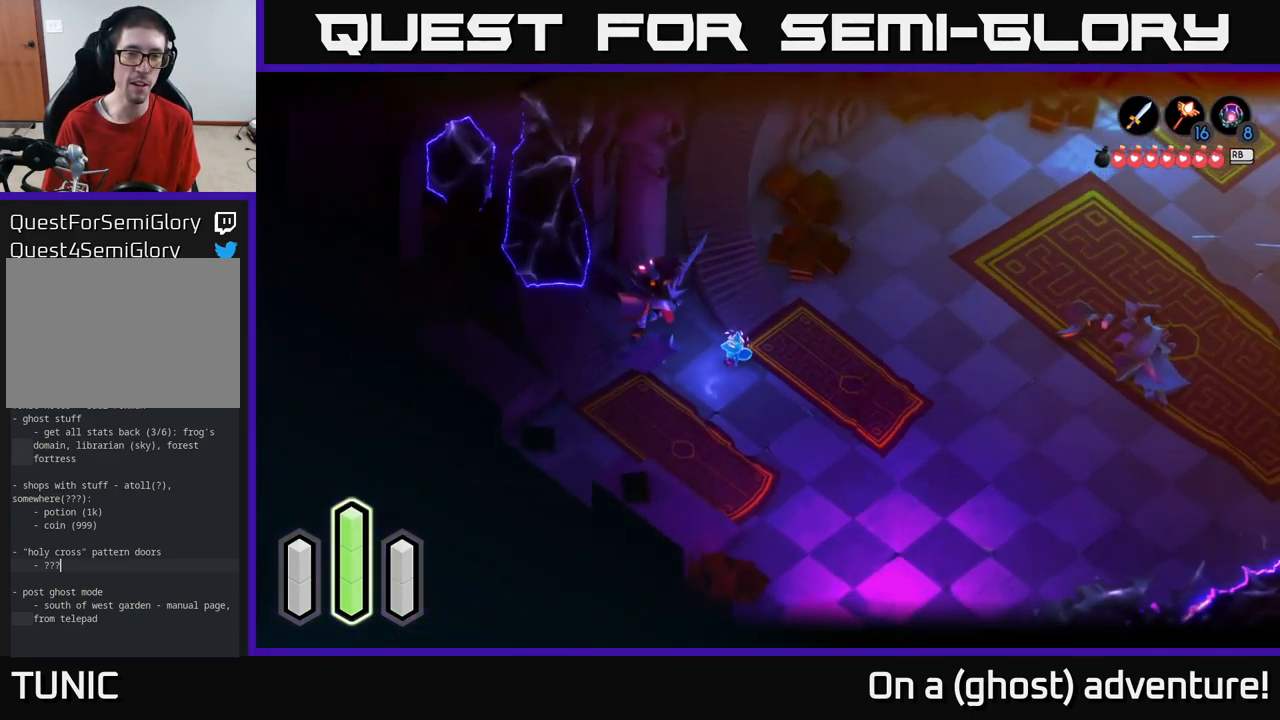
{"buttons": [], "left_stick": "right", "right_stick": "center", "events": [[67, "left_stick", "up-left"], [83, "L2", "down"], [250, "left_stick", "right"], [500, "L2", "up"]]}
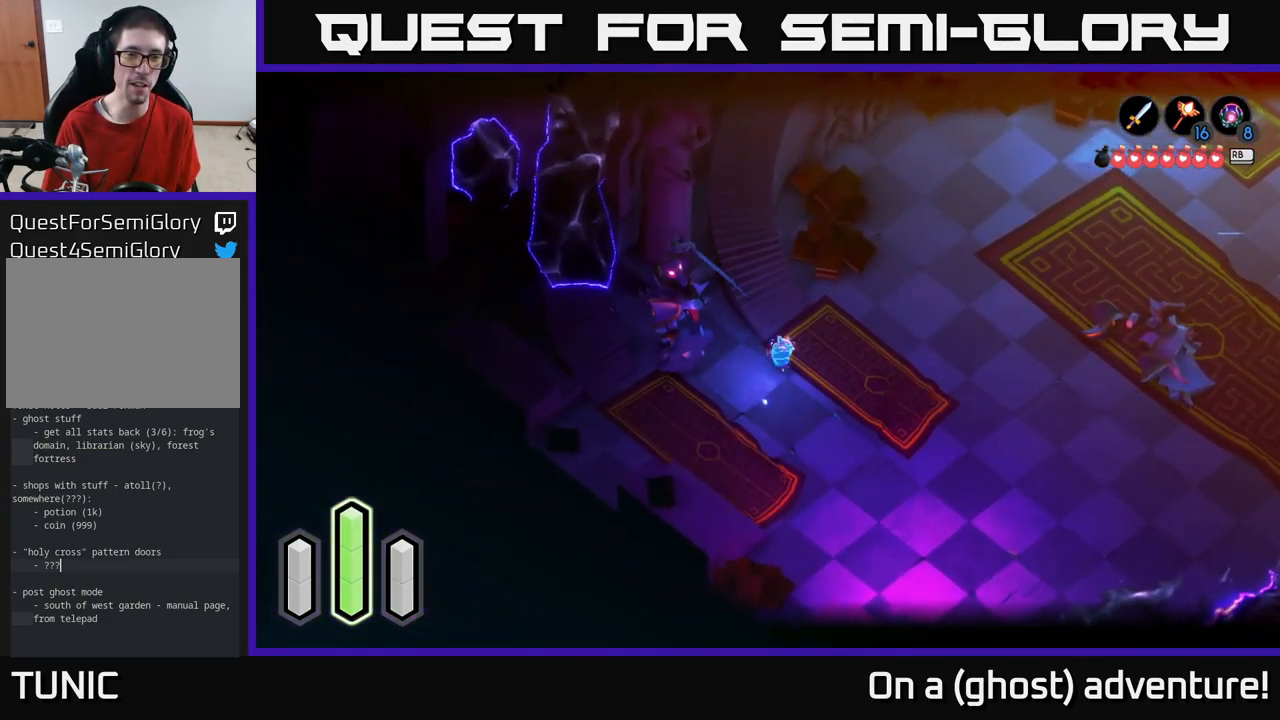
{"buttons": ["L2"], "left_stick": "right", "right_stick": "center", "events": [[150, "L2", "down"], [217, "left_stick", "left"], [317, "L2", "up"], [433, "left_stick", "center"], [483, "L2", "down"], [483, "left_stick", "right"]]}
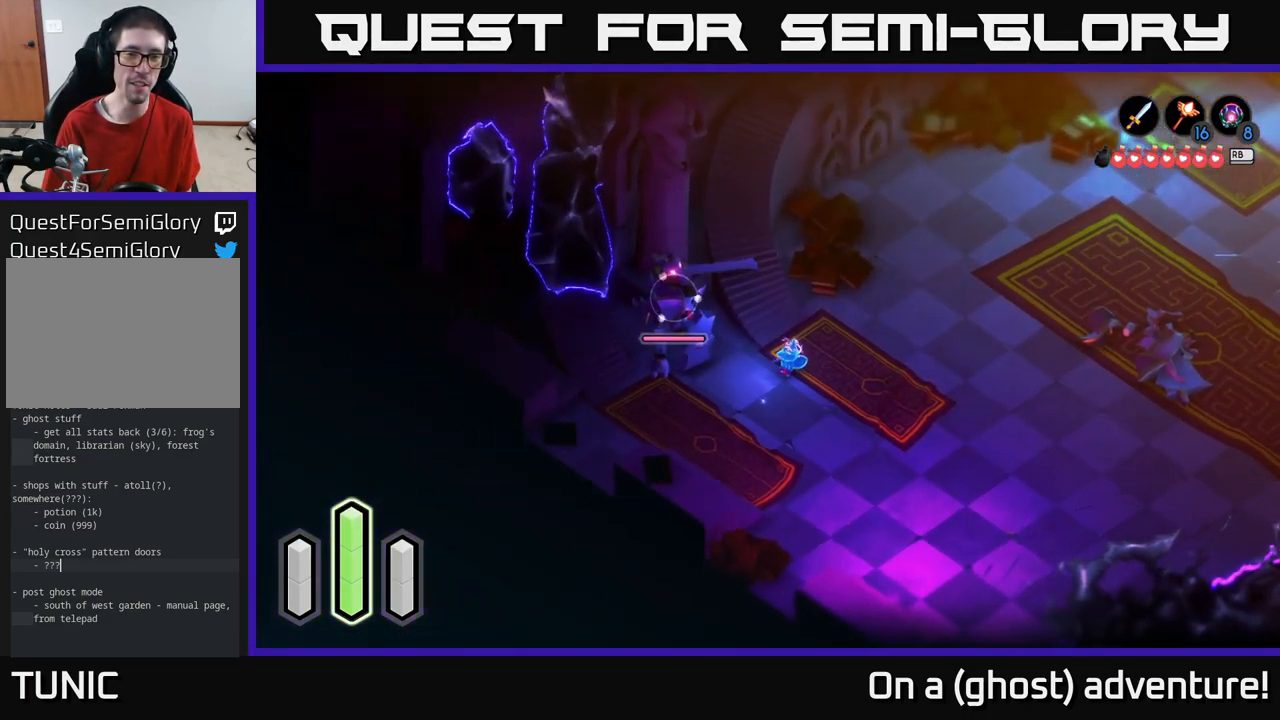
{"buttons": ["L2"], "left_stick": "right", "right_stick": "center", "events": []}
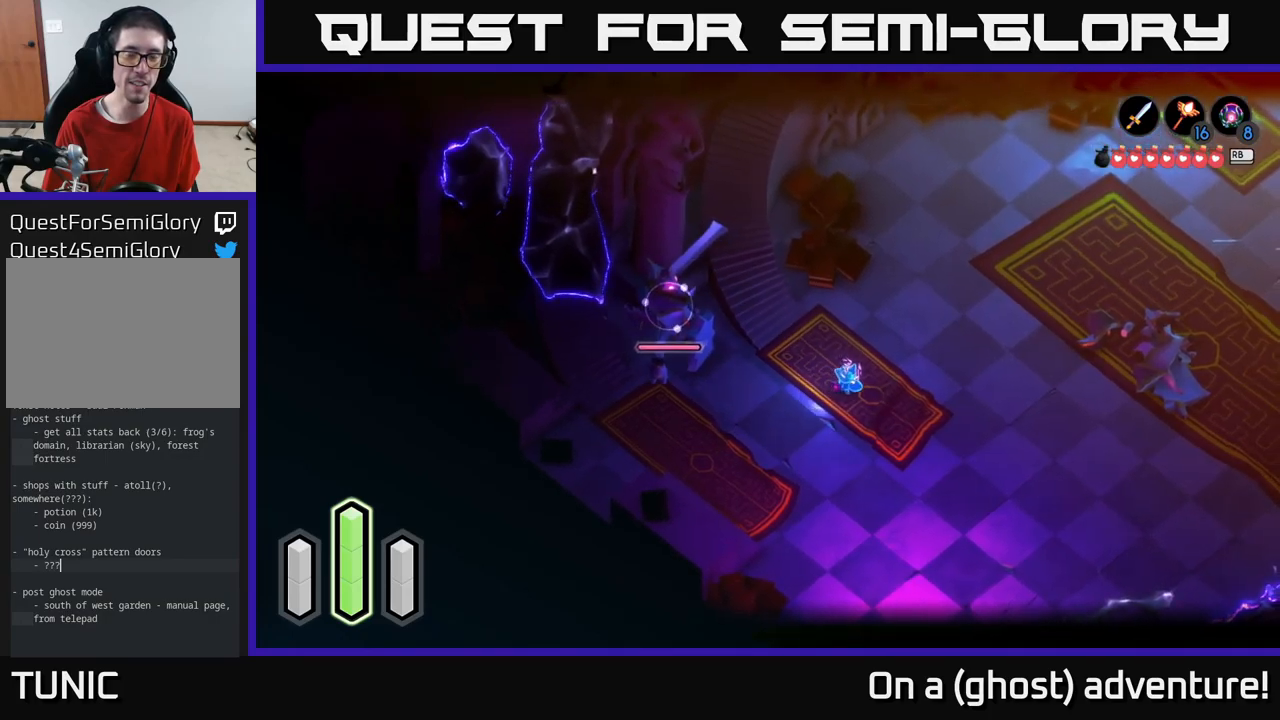
{"buttons": ["L2"], "left_stick": "down-right", "right_stick": "center", "events": [[267, "left_stick", "down-right"]]}
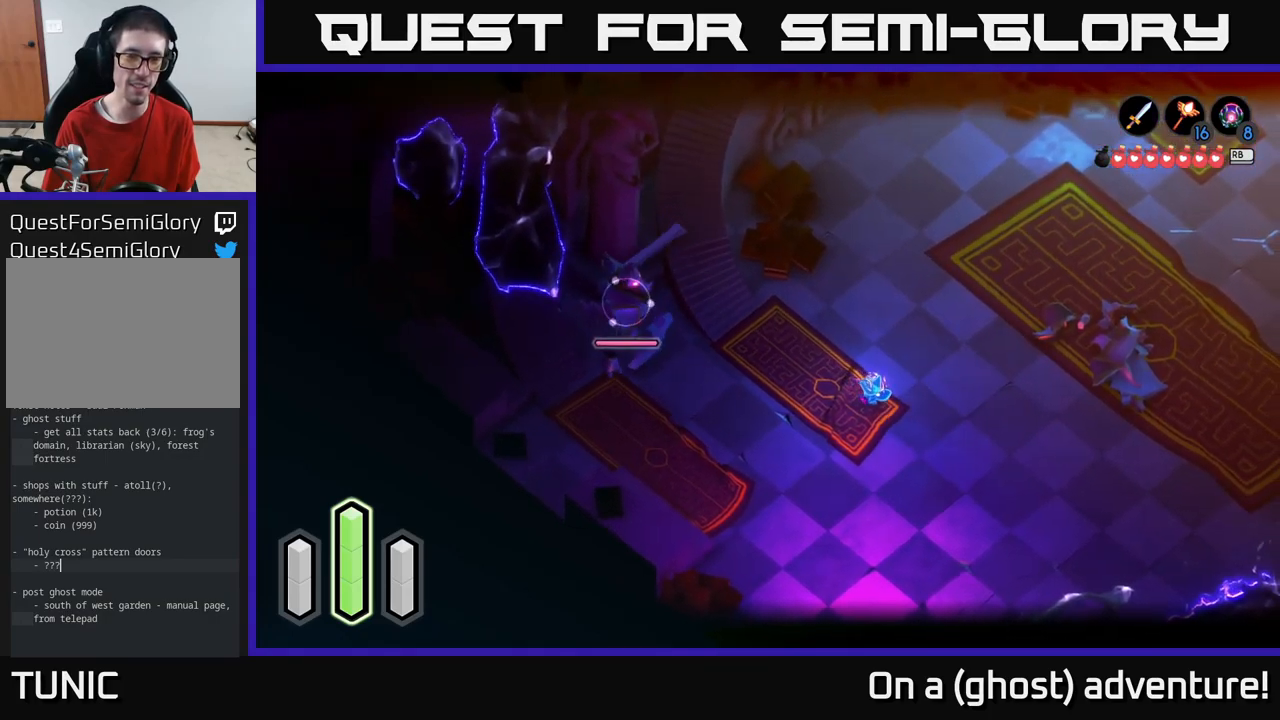
{"buttons": ["L2"], "left_stick": "center", "right_stick": "center", "events": [[67, "left_stick", "left"], [334, "left_stick", "center"]]}
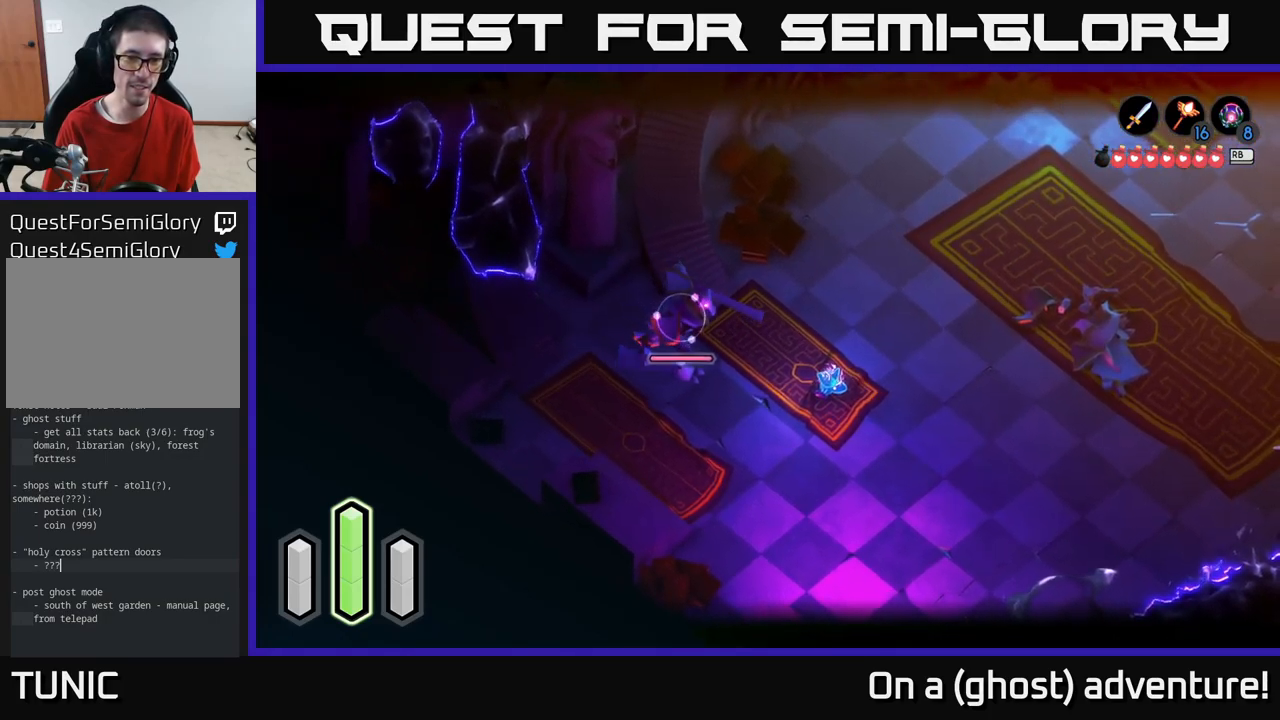
{"buttons": ["L2", "R2"], "left_stick": "center", "right_stick": "center", "events": [[467, "R2", "down"]]}
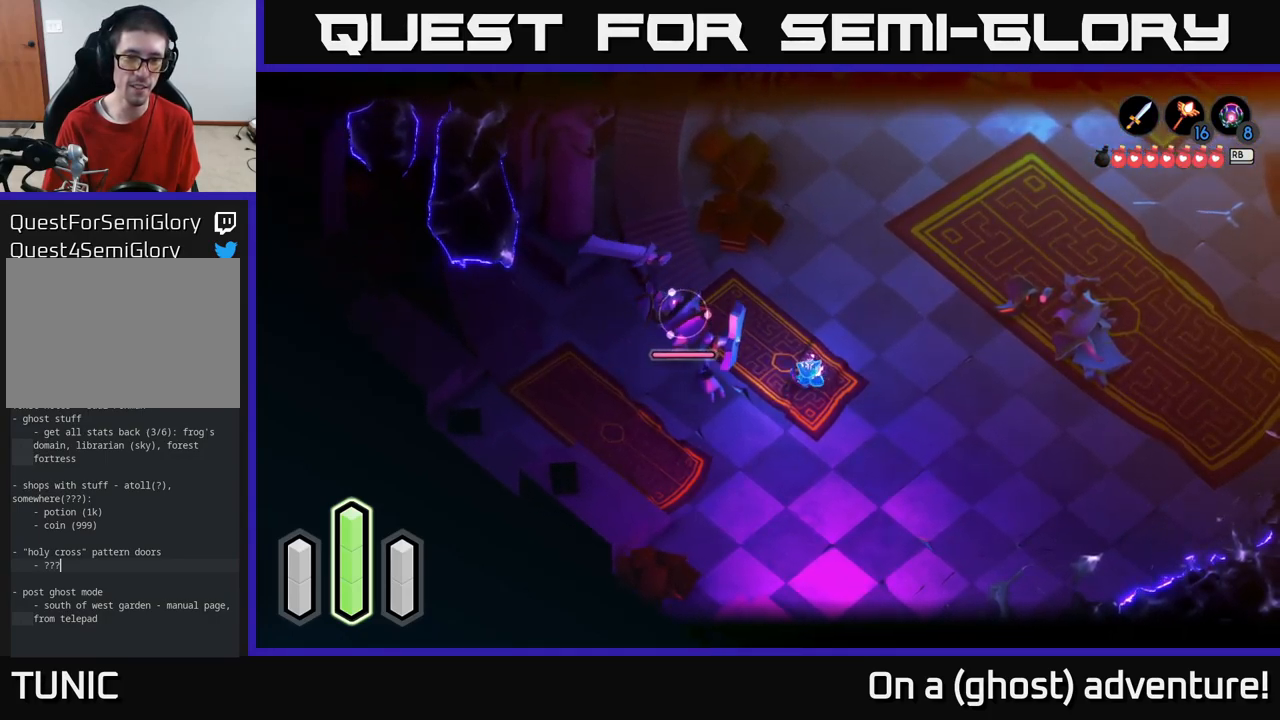
{"buttons": ["L2"], "left_stick": "center", "right_stick": "center", "events": [[67, "R2", "up"]]}
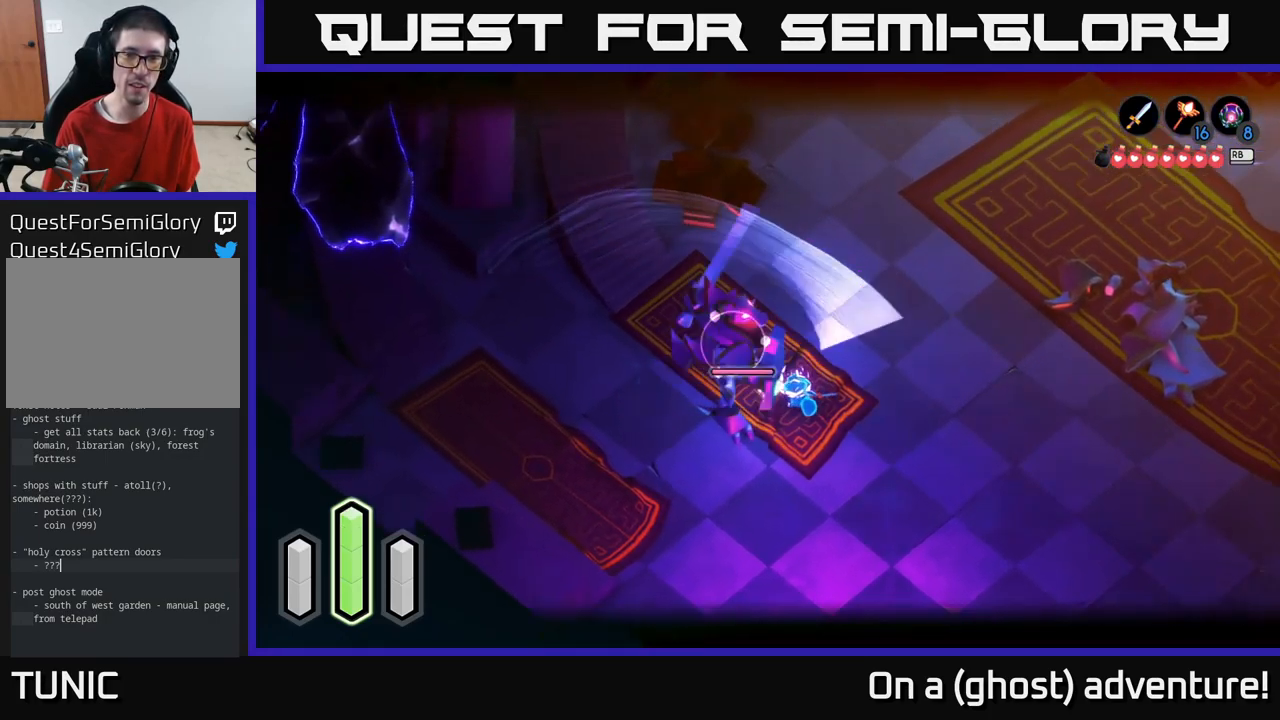
{"buttons": ["L2"], "left_stick": "left", "right_stick": "center", "events": [[484, "left_stick", "left"]]}
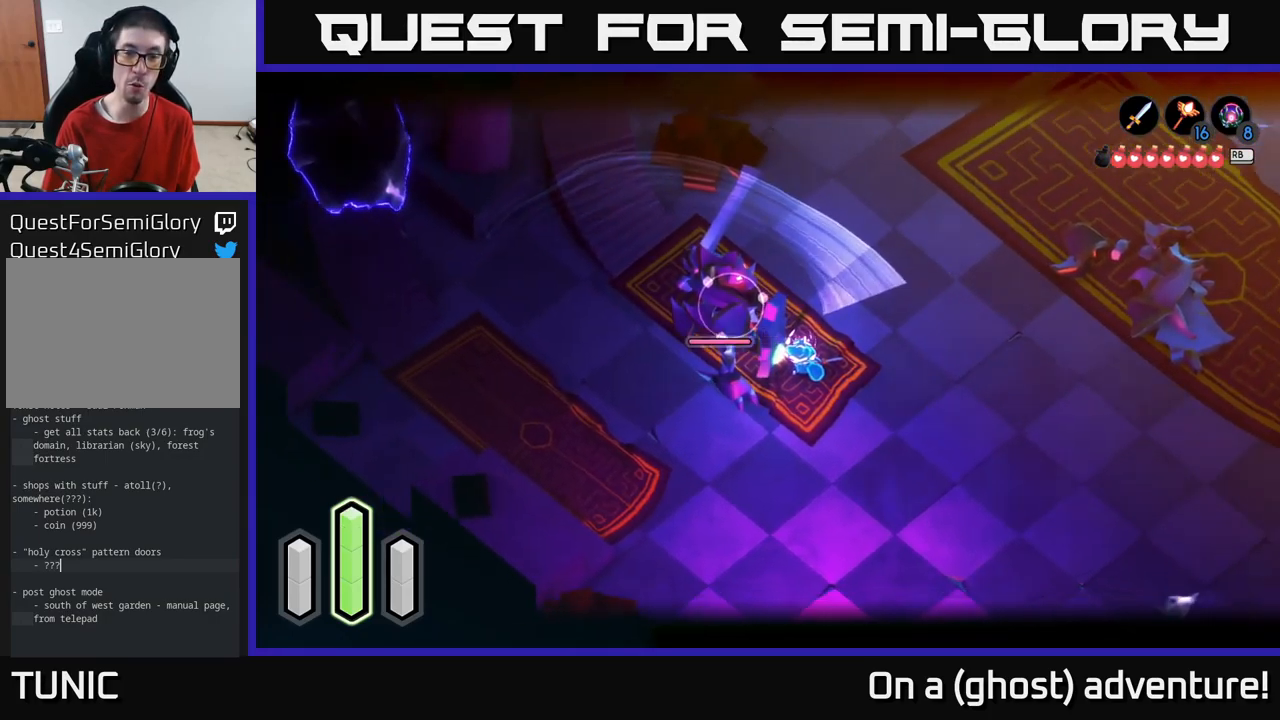
{"buttons": ["L2"], "left_stick": "left", "right_stick": "center", "events": [[67, "X", "down"], [134, "X", "up"], [217, "X", "down"], [317, "X", "up"], [384, "X", "down"], [467, "X", "up"]]}
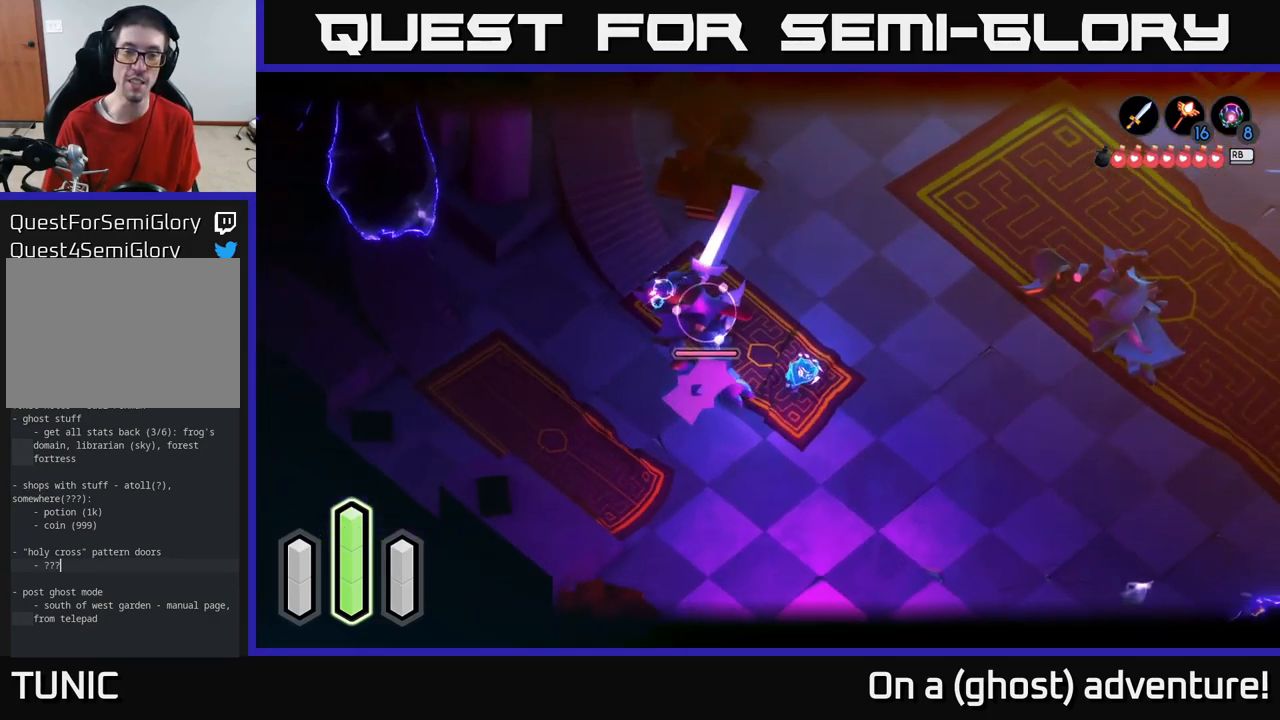
{"buttons": ["L2"], "left_stick": "left", "right_stick": "center", "events": [[50, "X", "down"], [167, "X", "up"], [250, "X", "down"], [334, "X", "up"], [400, "X", "down"], [500, "X", "up"]]}
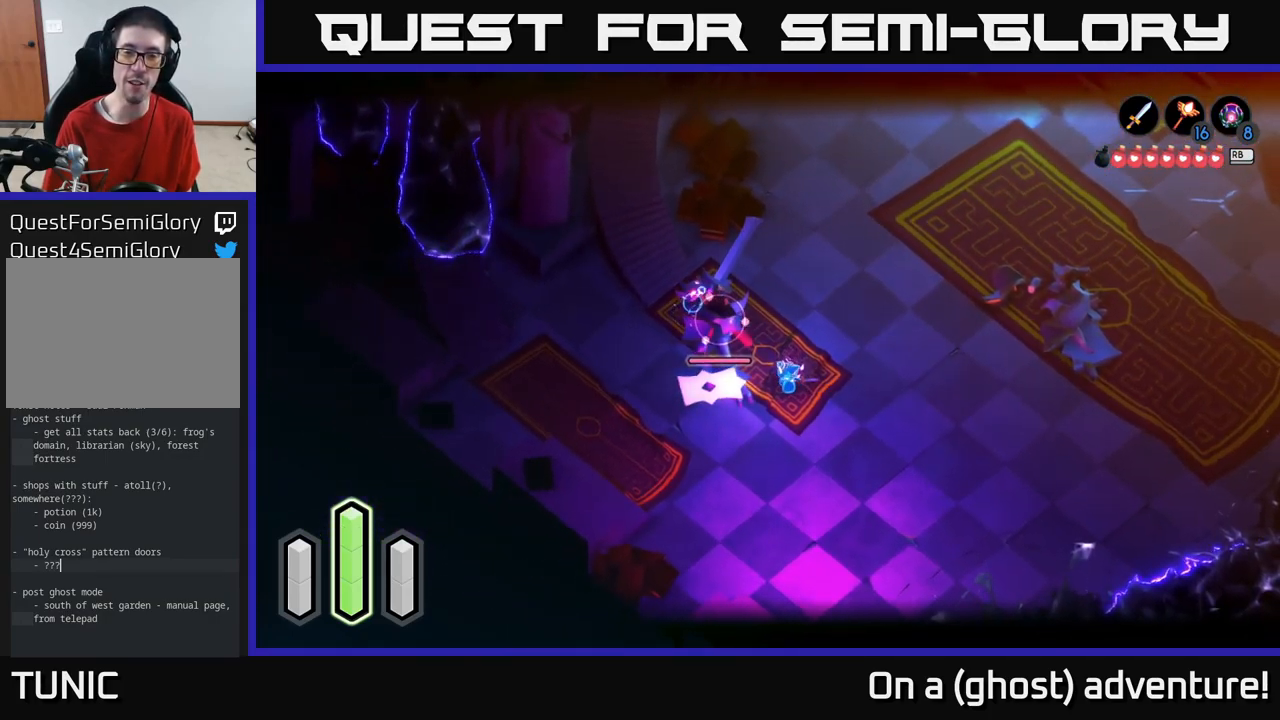
{"buttons": ["X", "L2"], "left_stick": "center", "right_stick": "center", "events": [[100, "X", "down"], [184, "X", "up"], [250, "X", "down"], [250, "left_stick", "center"], [350, "X", "up"], [450, "X", "down"]]}
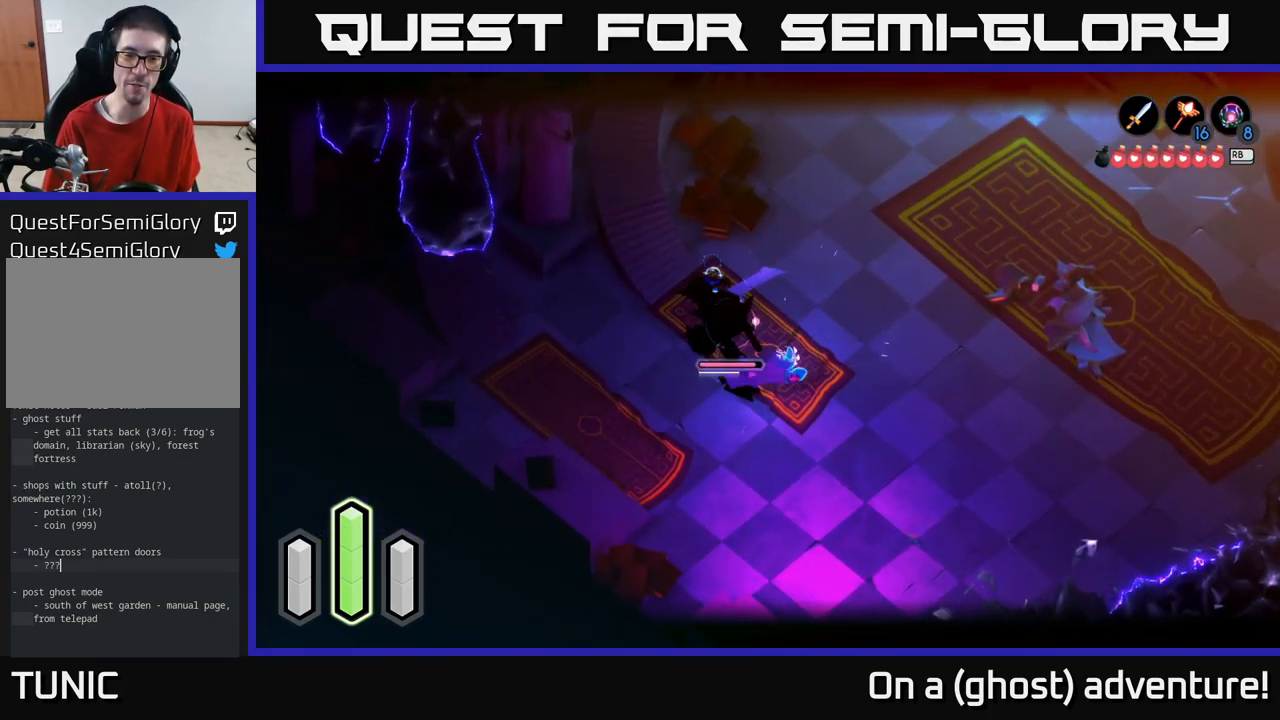
{"buttons": ["X", "L2"], "left_stick": "center", "right_stick": "center", "events": [[34, "X", "up"], [100, "X", "down"], [184, "X", "up"], [267, "X", "down"], [384, "X", "up"], [450, "X", "down"]]}
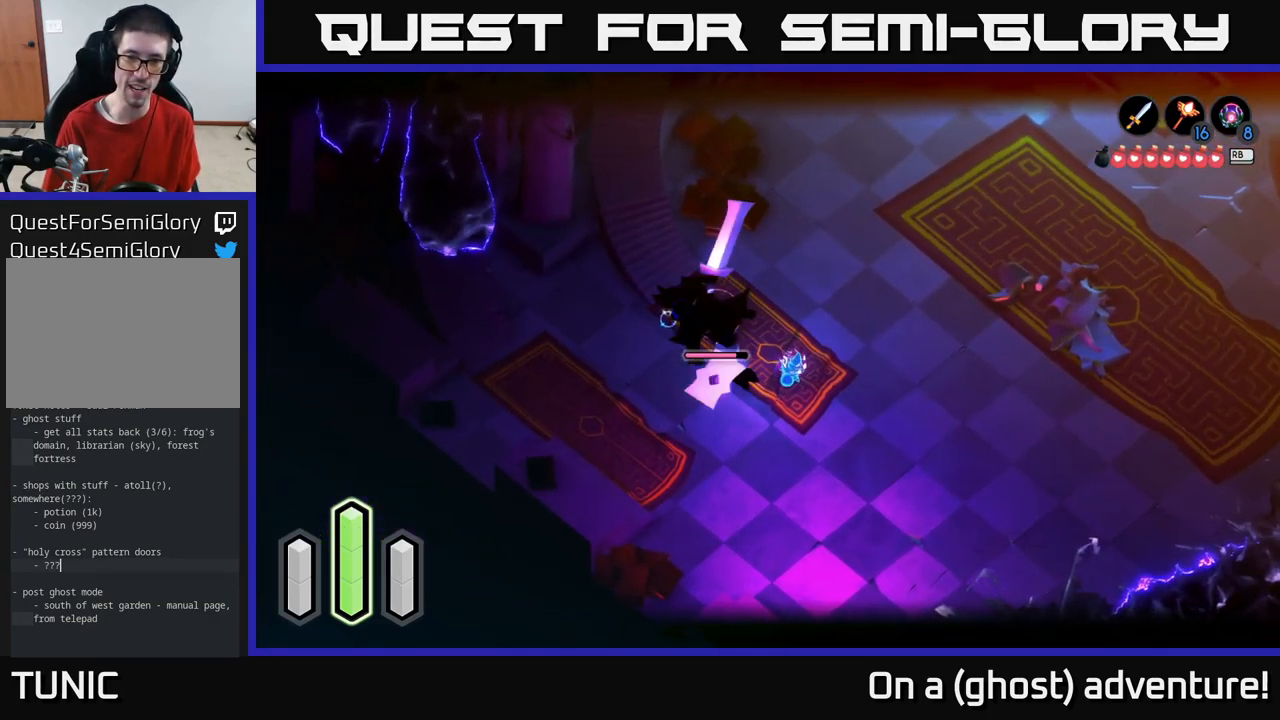
{"buttons": ["L2"], "left_stick": "center", "right_stick": "center", "events": [[67, "X", "up"], [117, "X", "down"], [251, "X", "up"], [334, "X", "down"], [417, "X", "up"]]}
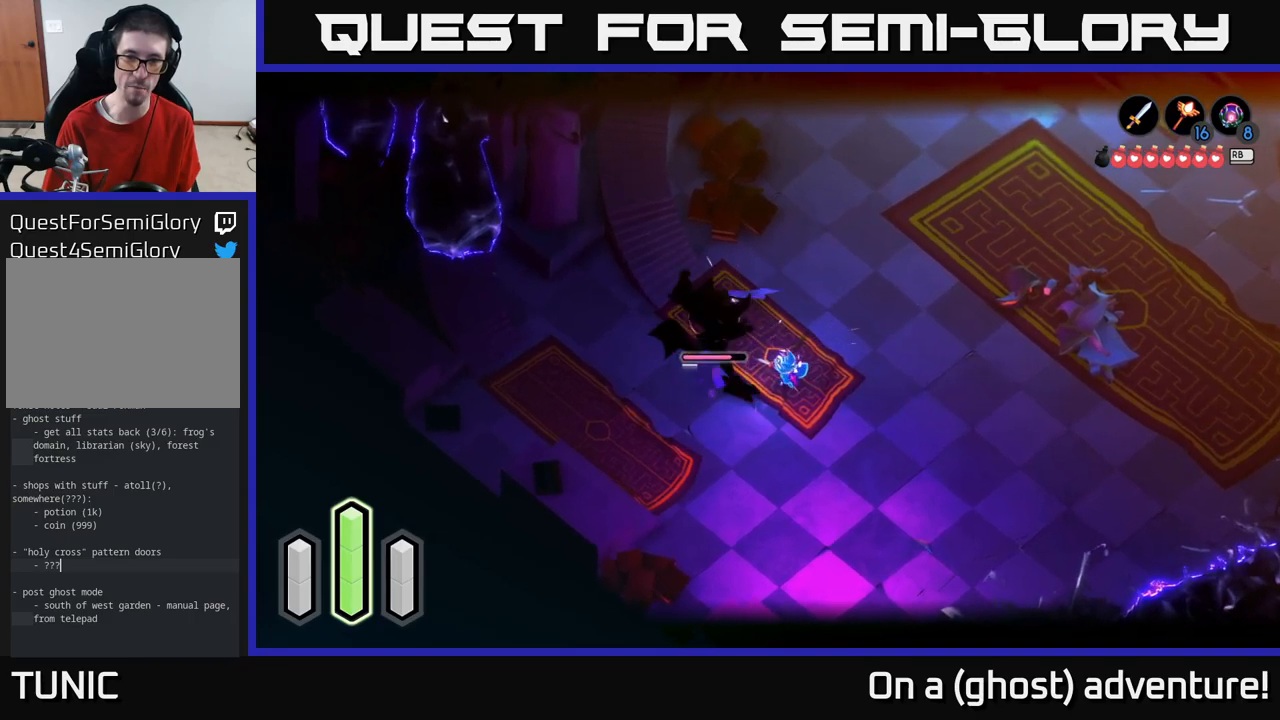
{"buttons": ["L2"], "left_stick": "center", "right_stick": "center", "events": [[17, "X", "down"], [133, "X", "up"], [233, "X", "down"], [300, "X", "up"], [367, "X", "down"], [500, "X", "up"]]}
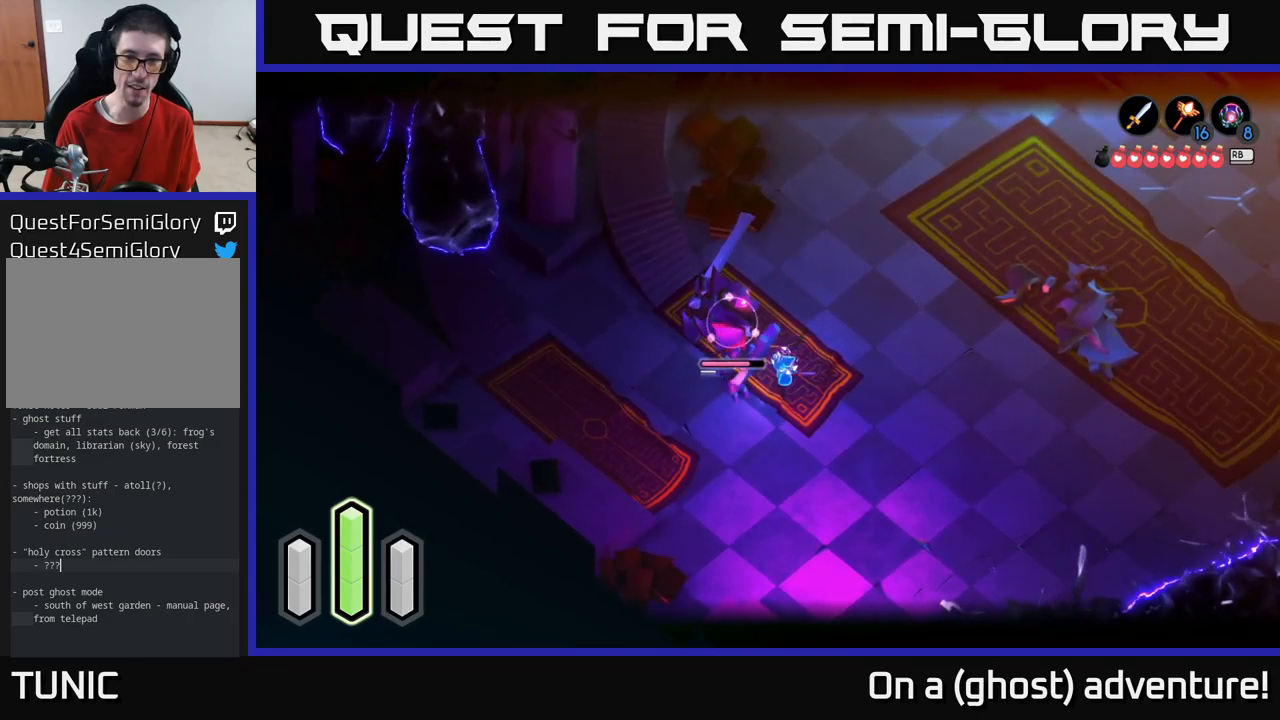
{"buttons": ["L2"], "left_stick": "center", "right_stick": "center", "events": [[33, "X", "down"], [183, "X", "up"], [217, "X", "down"], [317, "X", "up"]]}
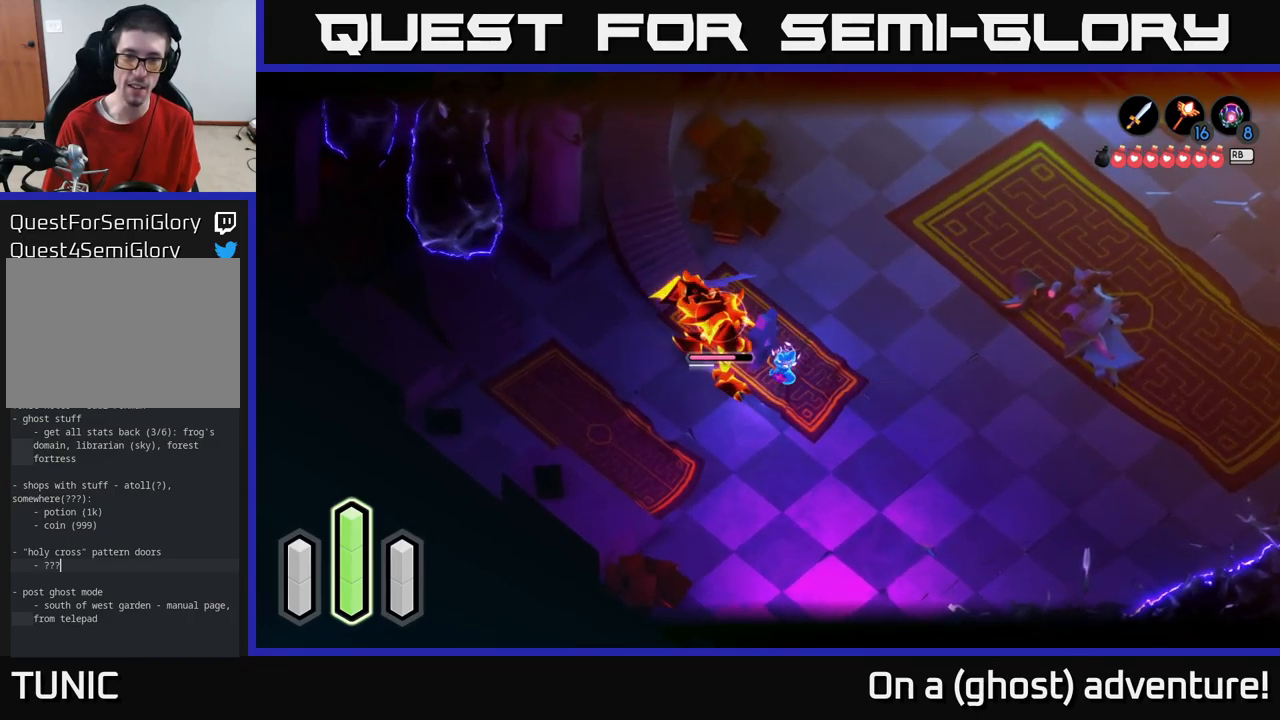
{"buttons": ["L2"], "left_stick": "right", "right_stick": "center", "events": [[450, "left_stick", "right"]]}
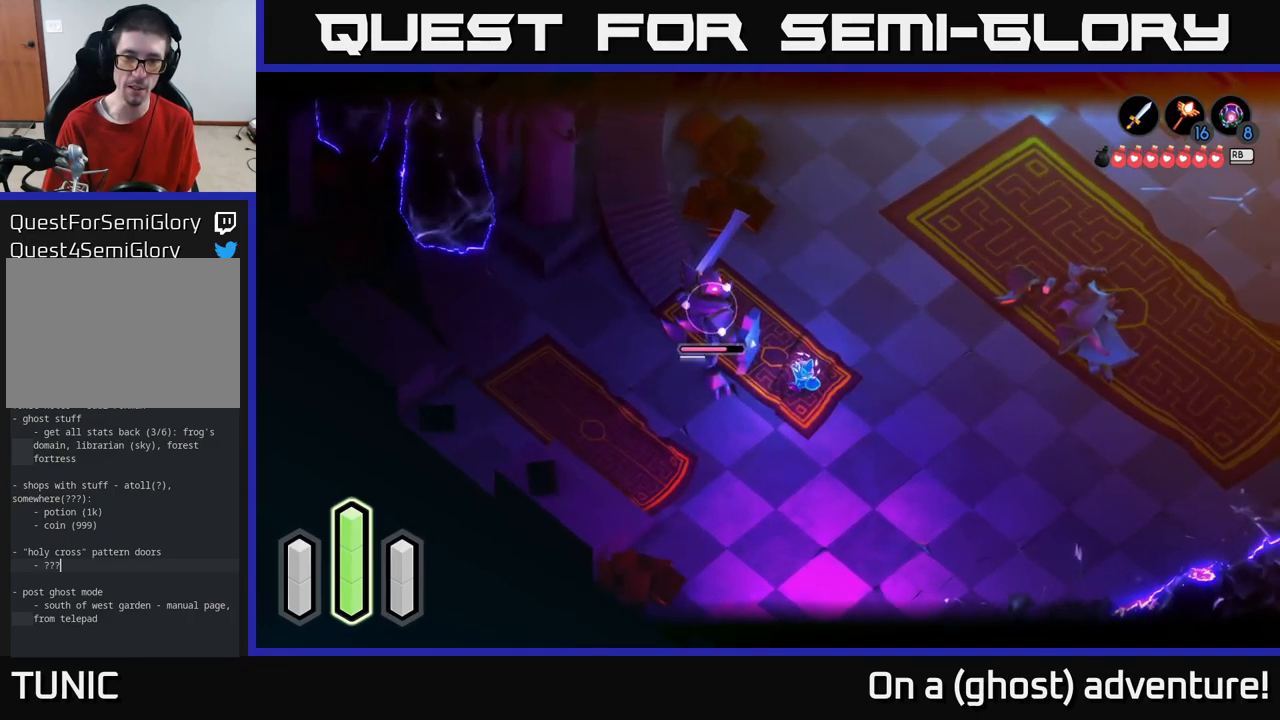
{"buttons": ["L2"], "left_stick": "up-right", "right_stick": "center", "events": [[50, "A", "down"], [150, "A", "up"], [417, "left_stick", "up-right"]]}
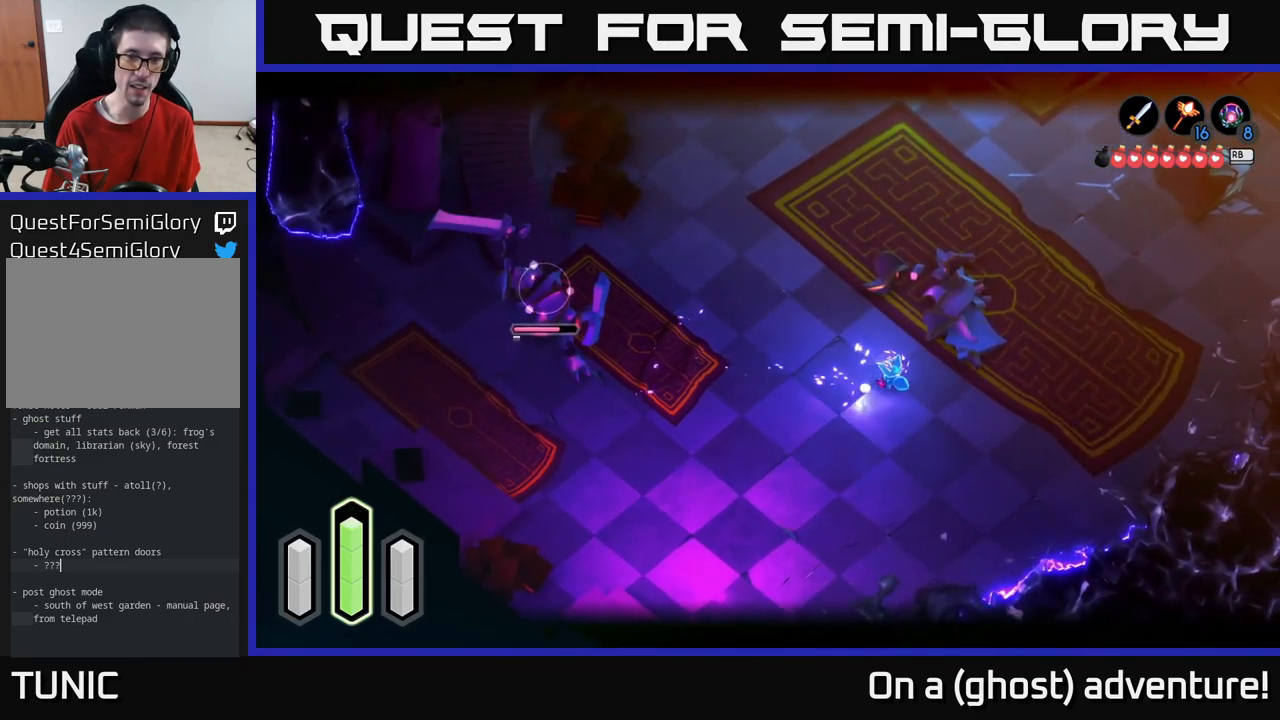
{"buttons": ["L2"], "left_stick": "right", "right_stick": "center", "events": [[250, "left_stick", "right"]]}
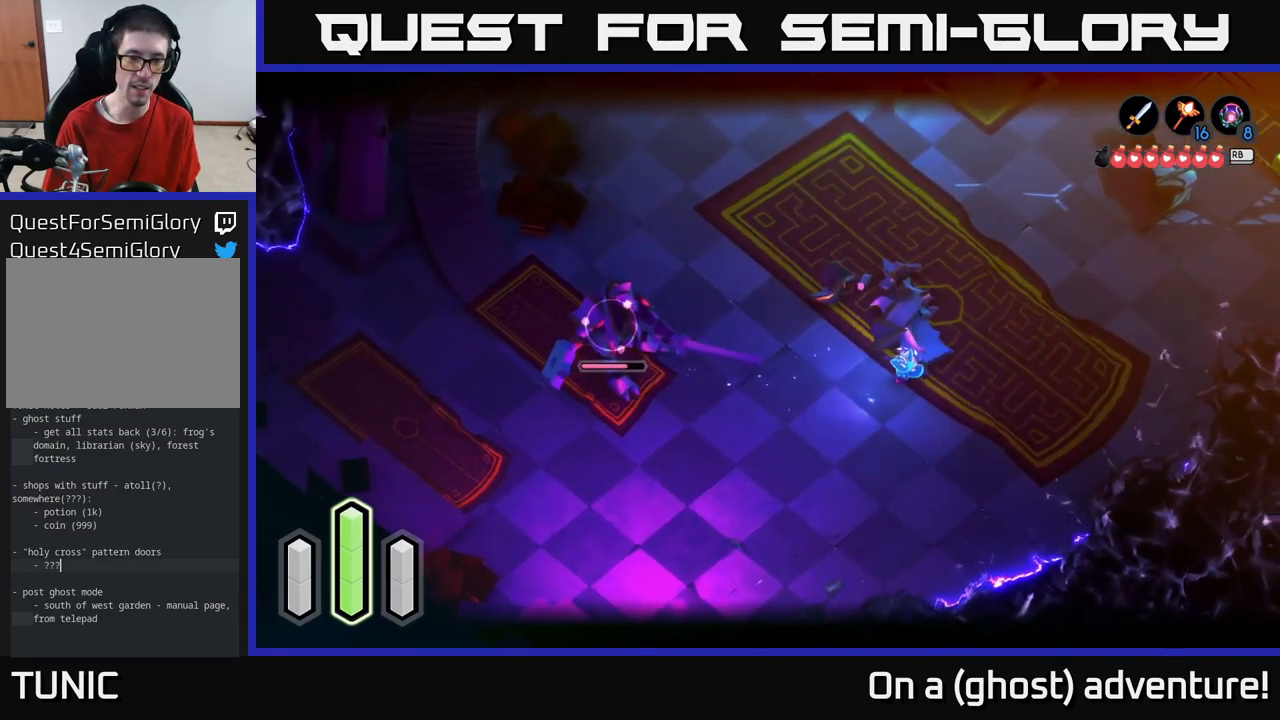
{"buttons": ["L2"], "left_stick": "left", "right_stick": "center", "events": [[17, "left_stick", "center"], [67, "left_stick", "left"]]}
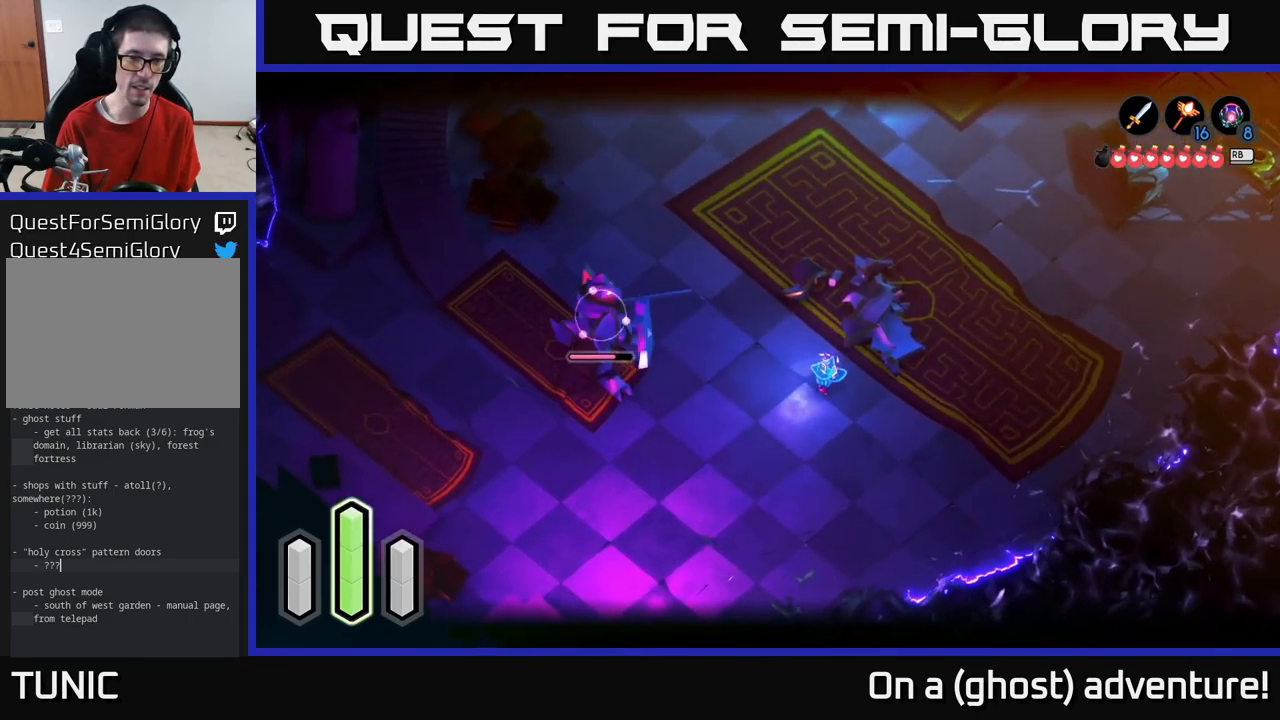
{"buttons": ["L2"], "left_stick": "center", "right_stick": "center", "events": [[500, "left_stick", "center"]]}
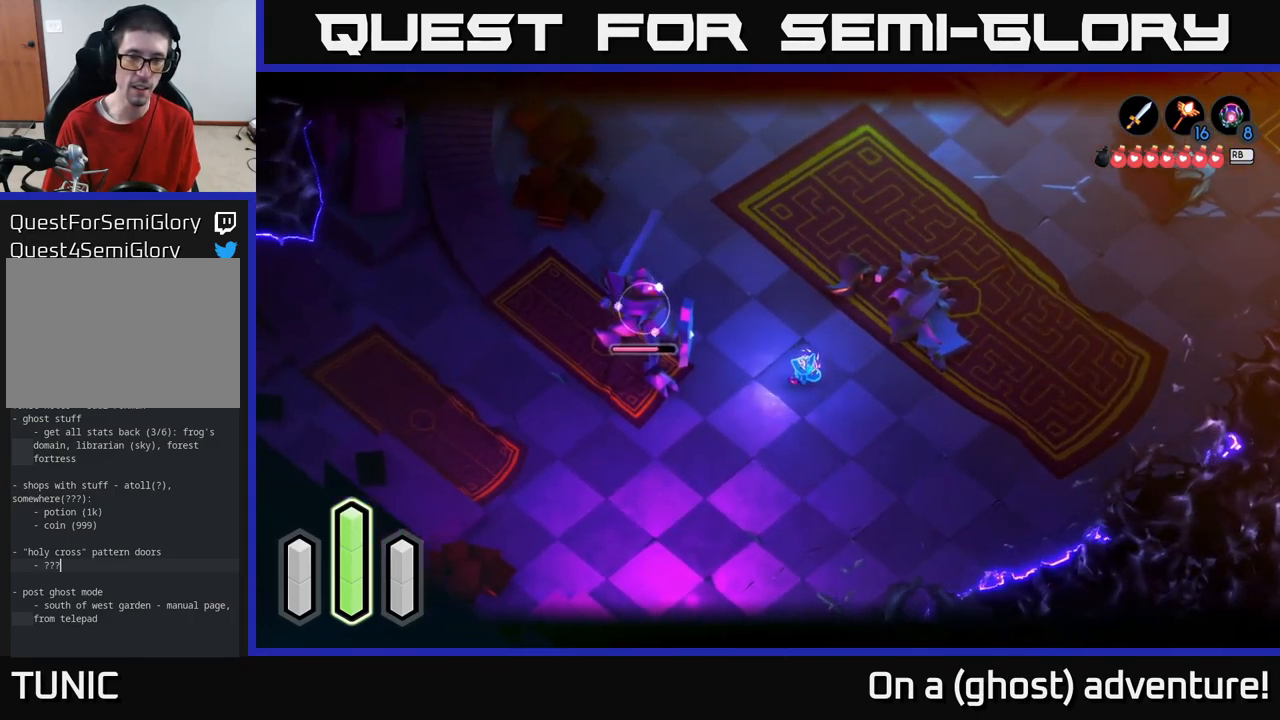
{"buttons": ["L2"], "left_stick": "center", "right_stick": "center", "events": [[367, "R2", "down"], [400, "R2", "up"]]}
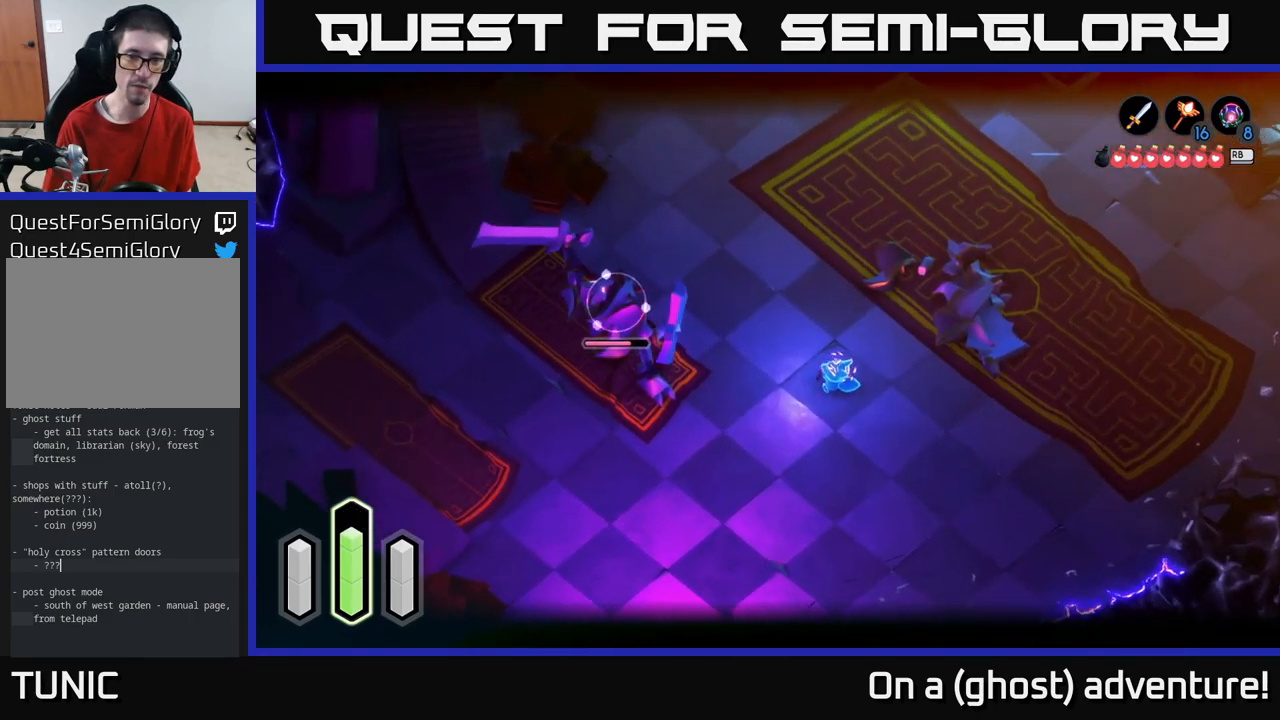
{"buttons": ["L2"], "left_stick": "center", "right_stick": "center", "events": []}
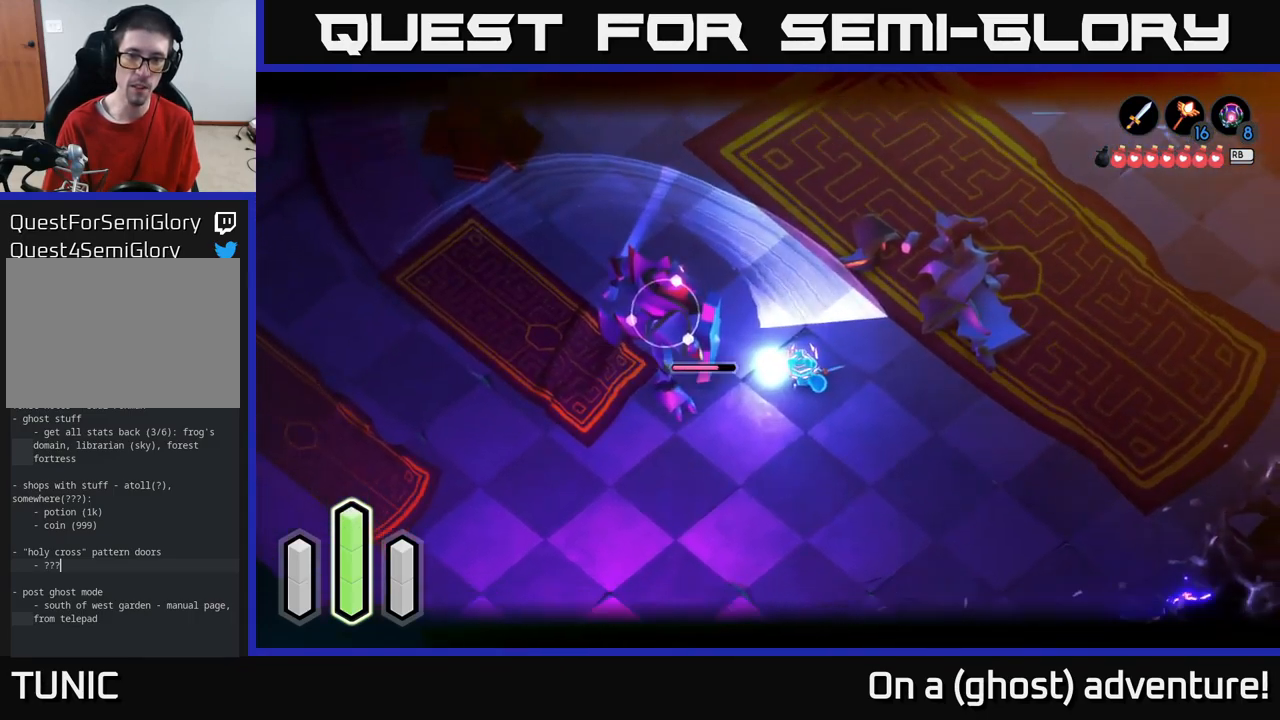
{"buttons": ["L2"], "left_stick": "left", "right_stick": "center", "events": [[133, "left_stick", "left"]]}
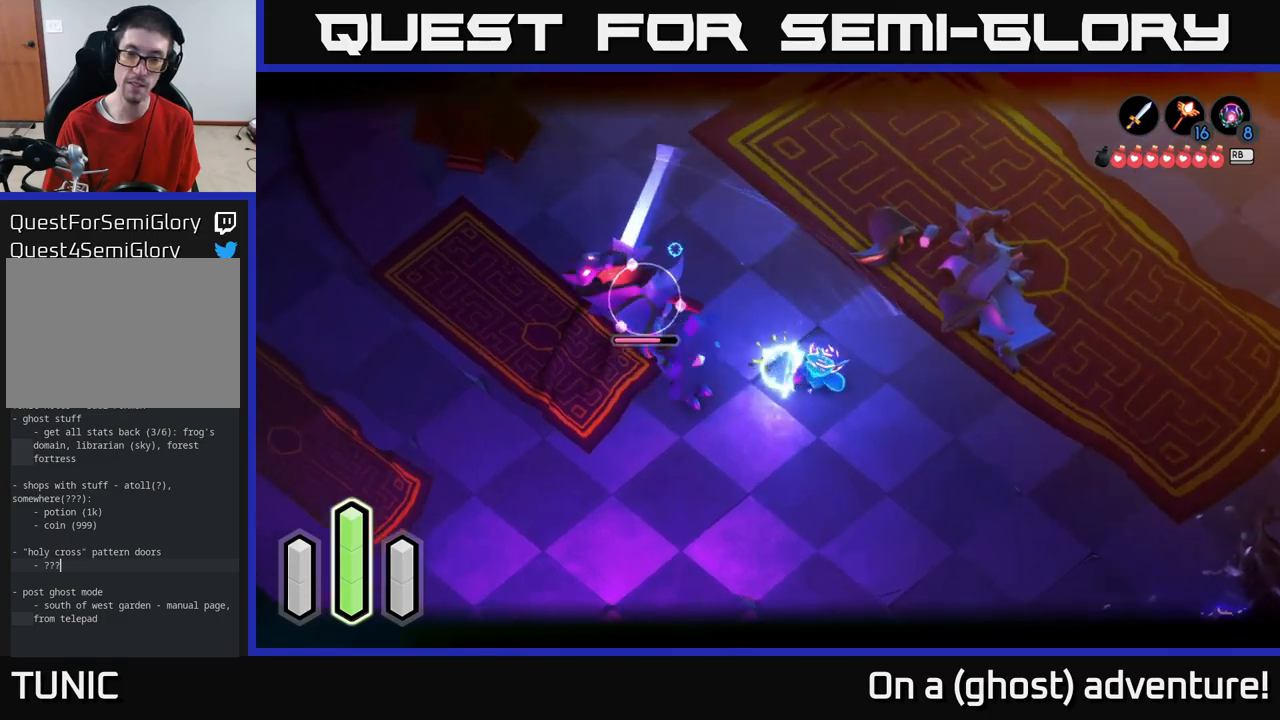
{"buttons": ["L2"], "left_stick": "left", "right_stick": "center", "events": []}
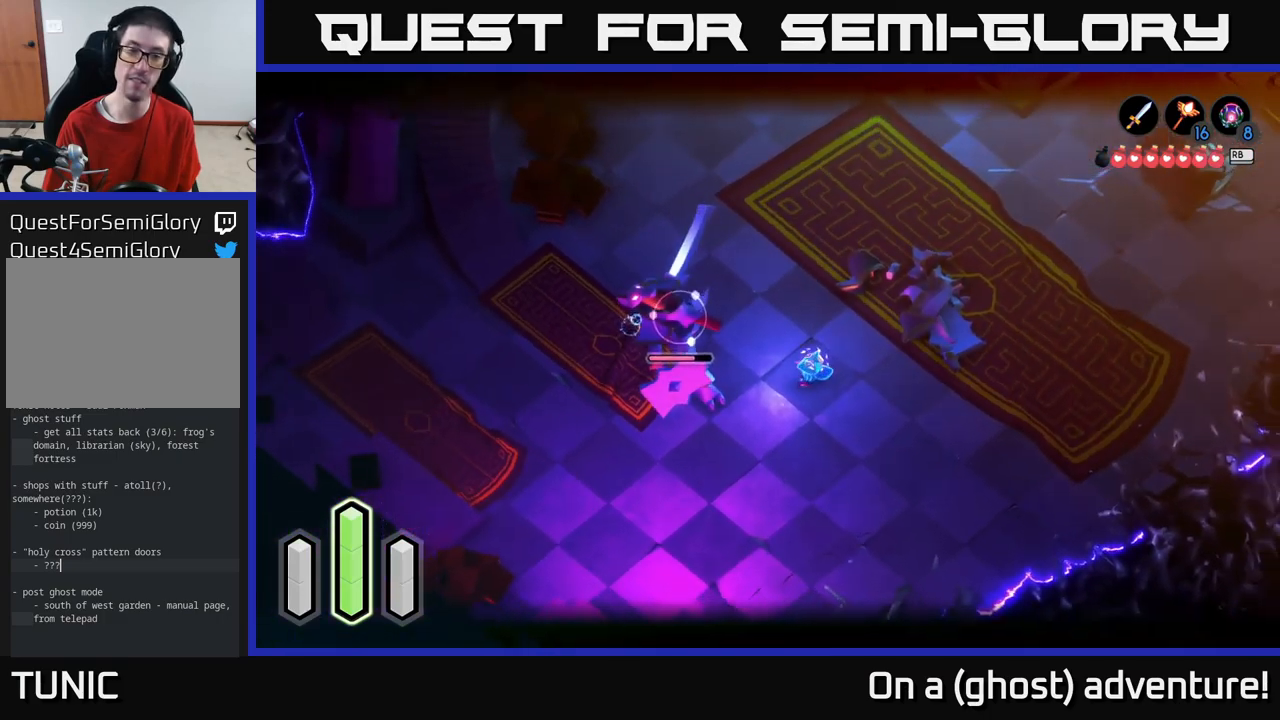
{"buttons": ["X", "L2"], "left_stick": "left", "right_stick": "center", "events": [[383, "X", "down"], [433, "X", "up"], [500, "X", "down"]]}
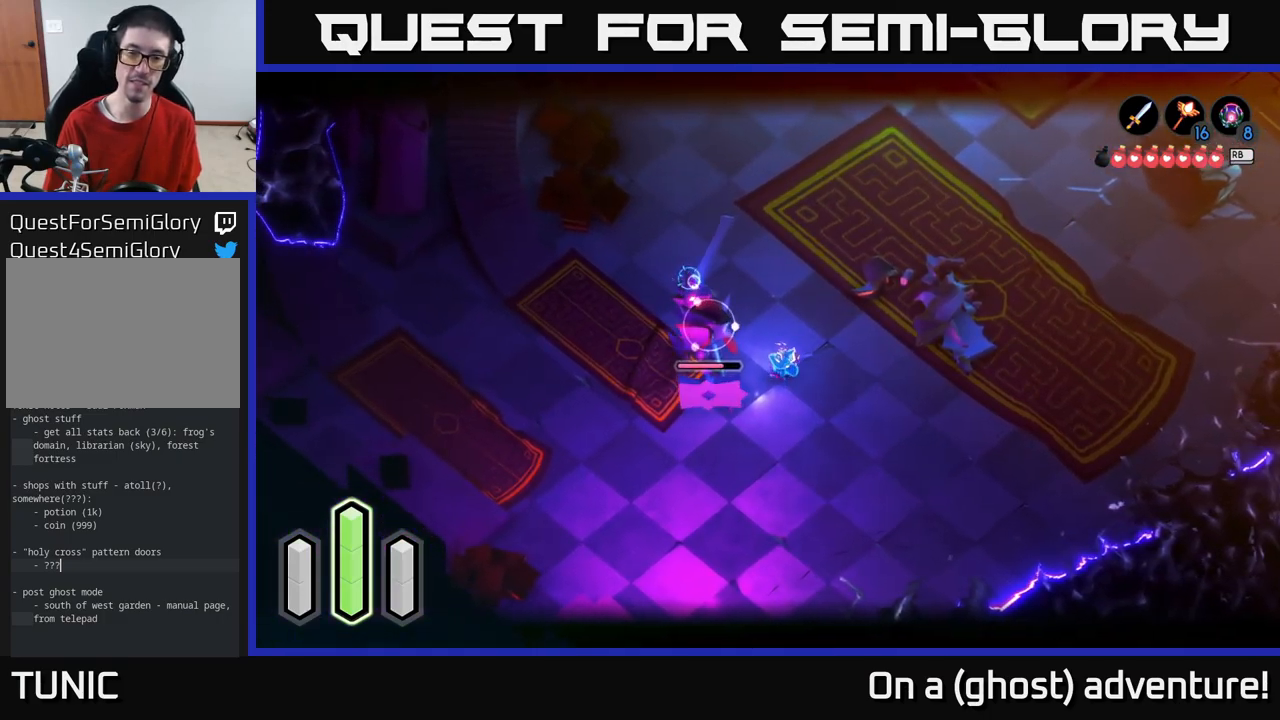
{"buttons": ["L2"], "left_stick": "center", "right_stick": "center", "events": [[67, "X", "up"], [167, "X", "down"], [217, "X", "up"], [283, "X", "down"], [283, "left_stick", "center"], [333, "X", "up"], [417, "X", "down"], [500, "X", "up"]]}
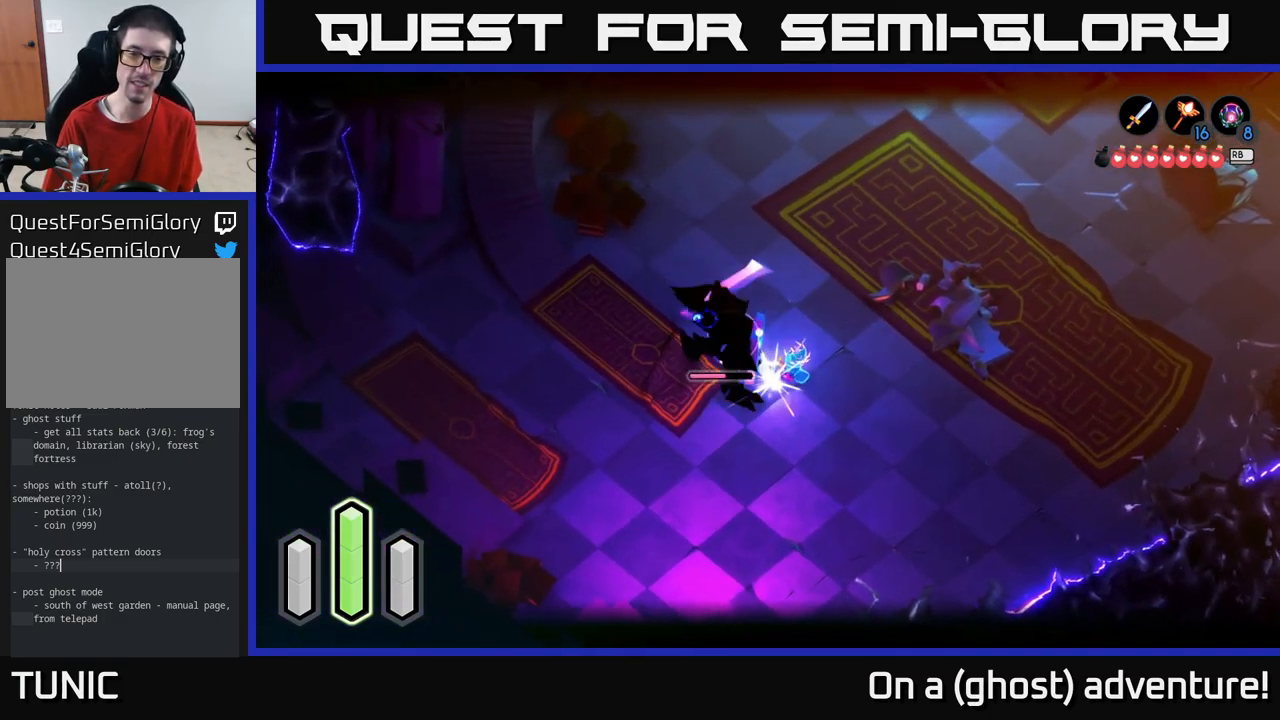
{"buttons": ["L2"], "left_stick": "center", "right_stick": "center", "events": [[83, "X", "down"], [167, "X", "up"], [233, "X", "down"], [300, "X", "up"], [383, "X", "down"], [483, "X", "up"]]}
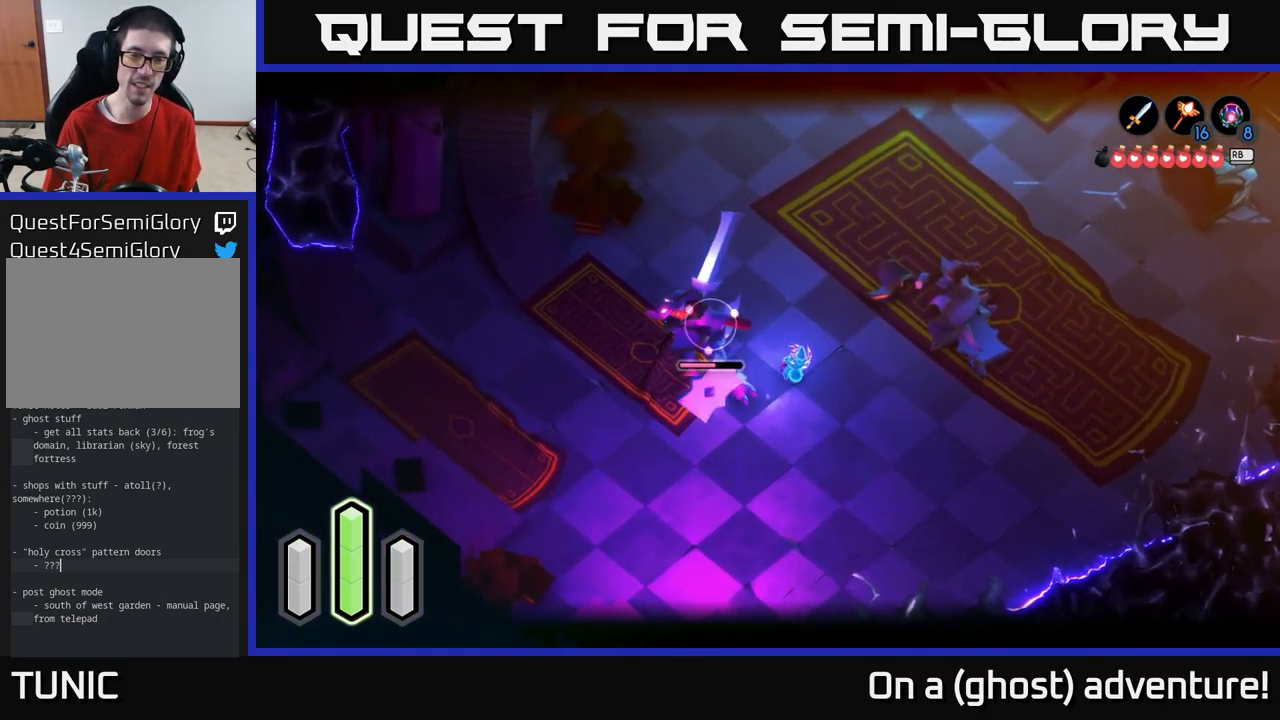
{"buttons": ["X", "L2"], "left_stick": "center", "right_stick": "center", "events": [[67, "X", "down"], [150, "X", "up"], [217, "X", "down"], [317, "X", "up"], [400, "X", "down"]]}
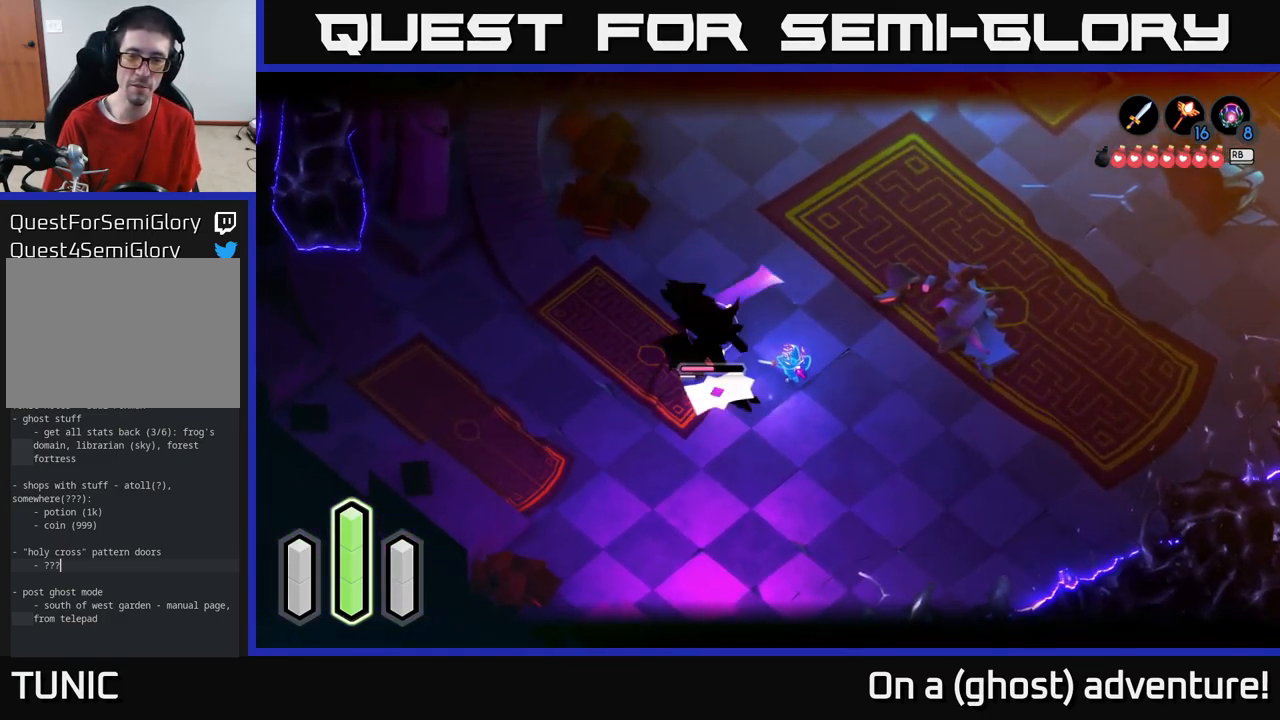
{"buttons": ["X", "L2"], "left_stick": "left", "right_stick": "center", "events": [[17, "X", "up"], [83, "X", "down"], [150, "left_stick", "left"], [200, "X", "up"], [300, "X", "down"], [383, "X", "up"], [450, "X", "down"]]}